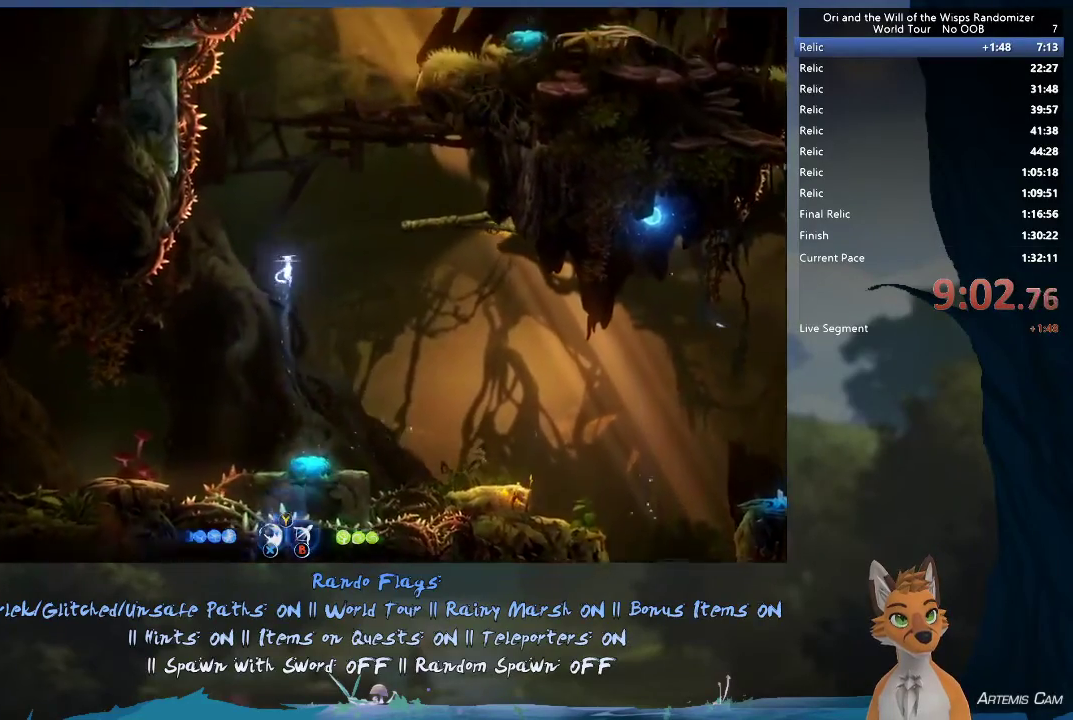
Gameplay with a controller (Xbox layout); each line is a JSON object with the inputs held at the frame after it (dt_ms = milliseconds from this image to that frame). "events" lists button and stick changes between this image and that frame as [ms after this image, input, new state], when the widget could be followed in between. This overlay highlights the sticks when they move; stick clicks (L3 R3) are not distinguishable. Not read: L3 R3.
{"dt_ms": 500, "buttons": ["A"], "left_stick": "right", "right_stick": "center", "events": []}
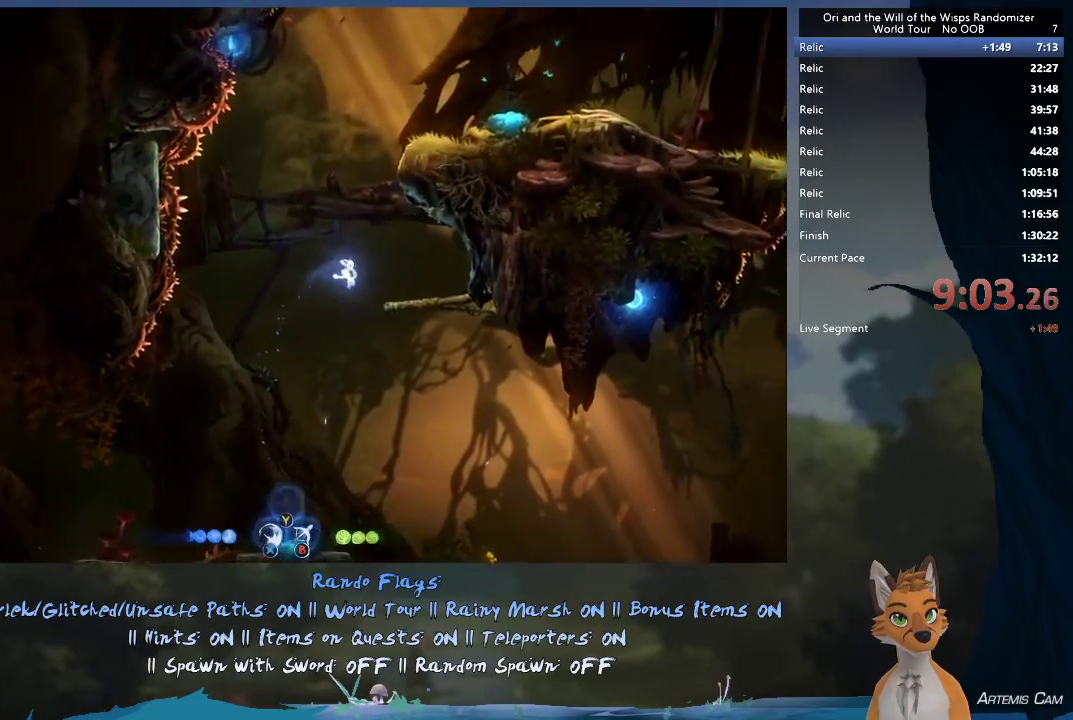
{"dt_ms": 500, "buttons": ["B"], "left_stick": "up", "right_stick": "center"}
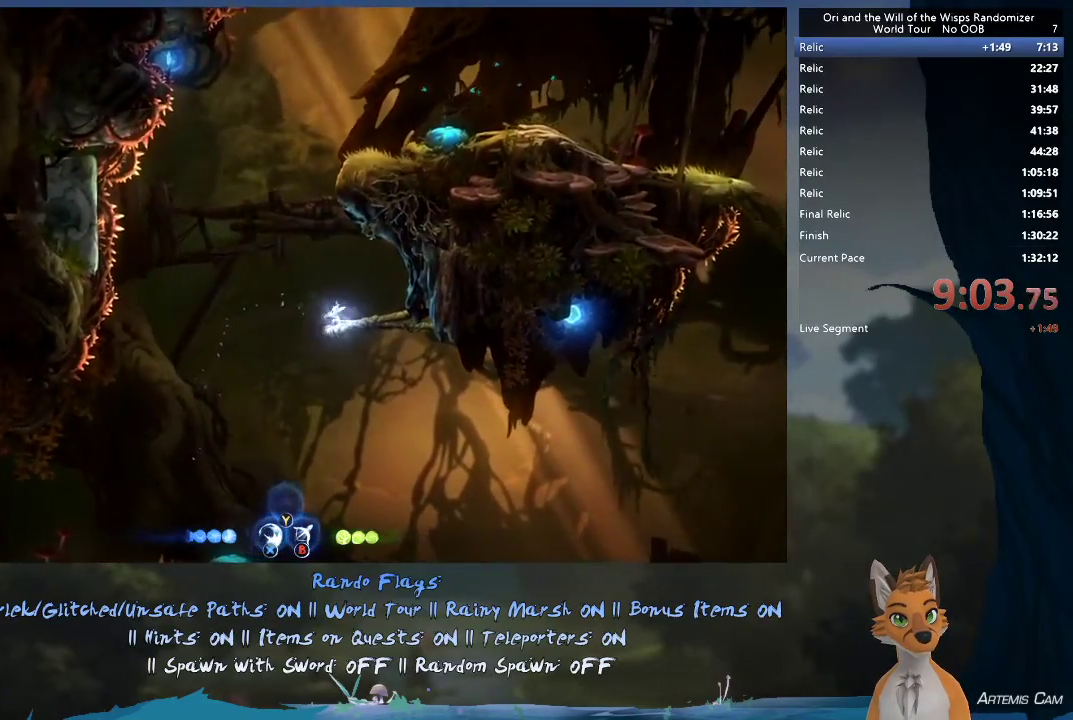
{"dt_ms": 300, "buttons": [], "left_stick": "center", "right_stick": "center"}
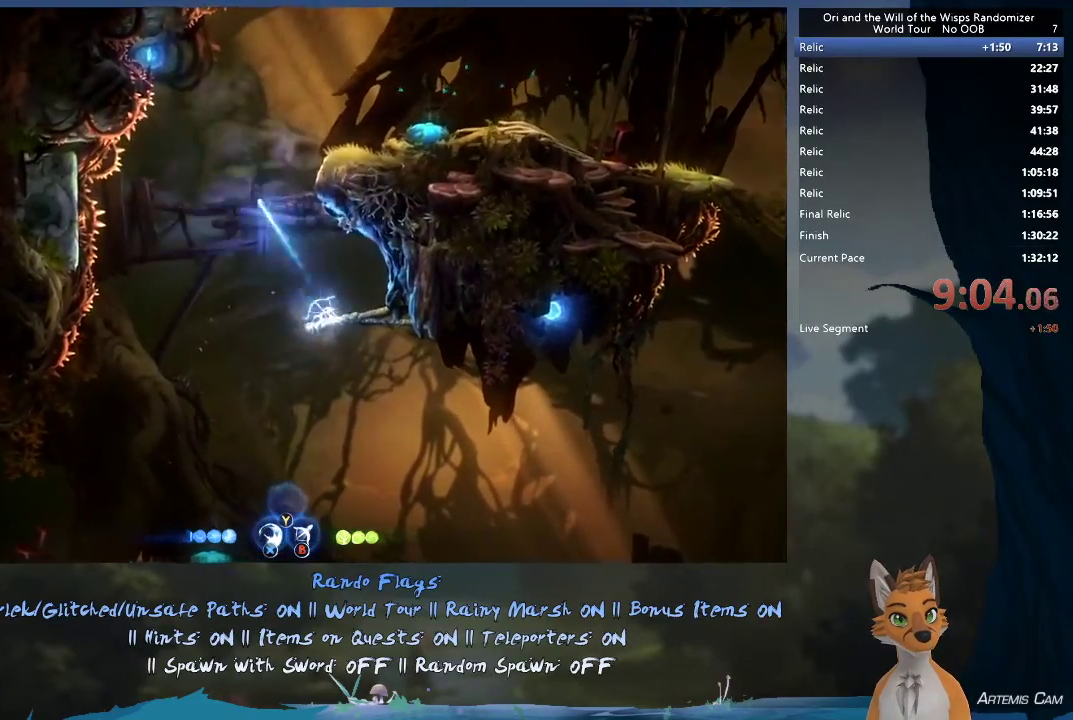
{"dt_ms": 700, "buttons": [], "left_stick": "left", "right_stick": "center", "events": [[67, "left_stick", "up-left"], [117, "left_stick", "left"], [267, "A", "down"], [650, "A", "up"]]}
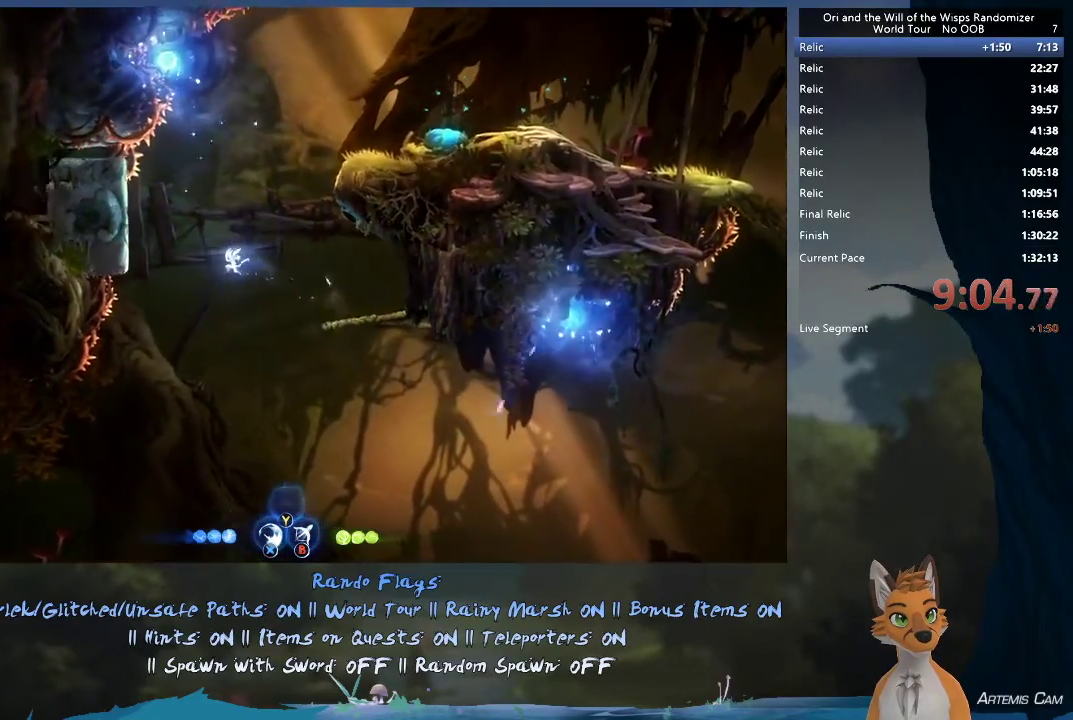
{"dt_ms": 500, "buttons": ["A"], "left_stick": "left", "right_stick": "center", "events": [[50, "A", "down"], [417, "A", "up"], [483, "A", "down"]]}
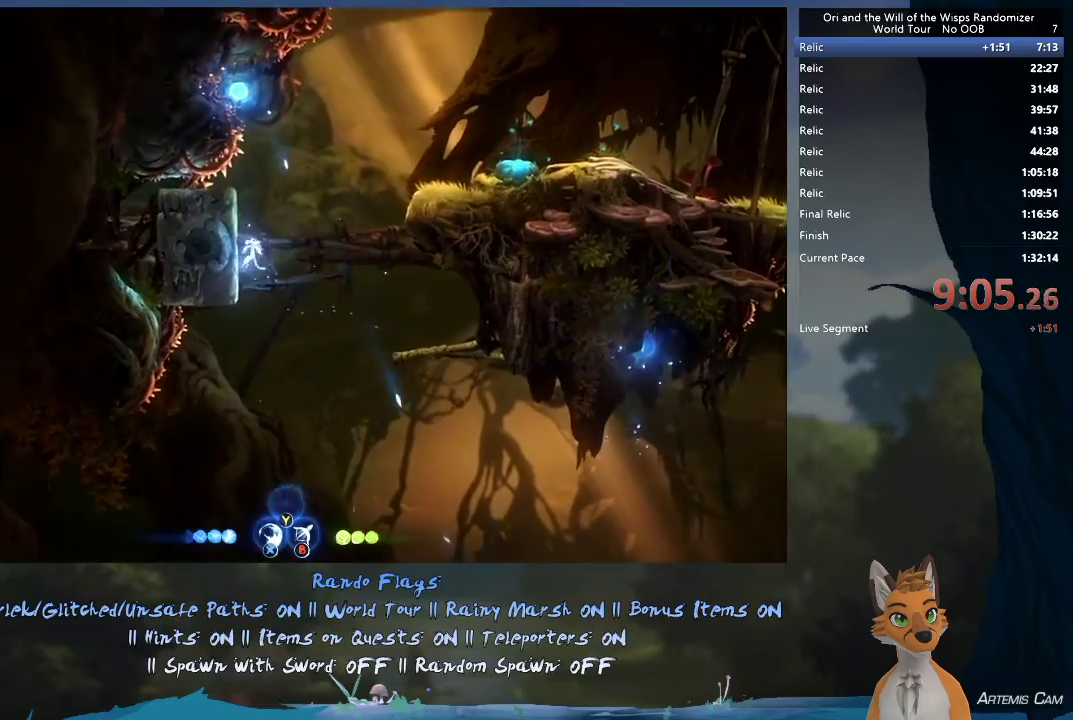
{"dt_ms": 400, "buttons": ["A"], "left_stick": "right", "right_stick": "center", "events": [[300, "A", "up"], [400, "A", "down"], [400, "left_stick", "right"]]}
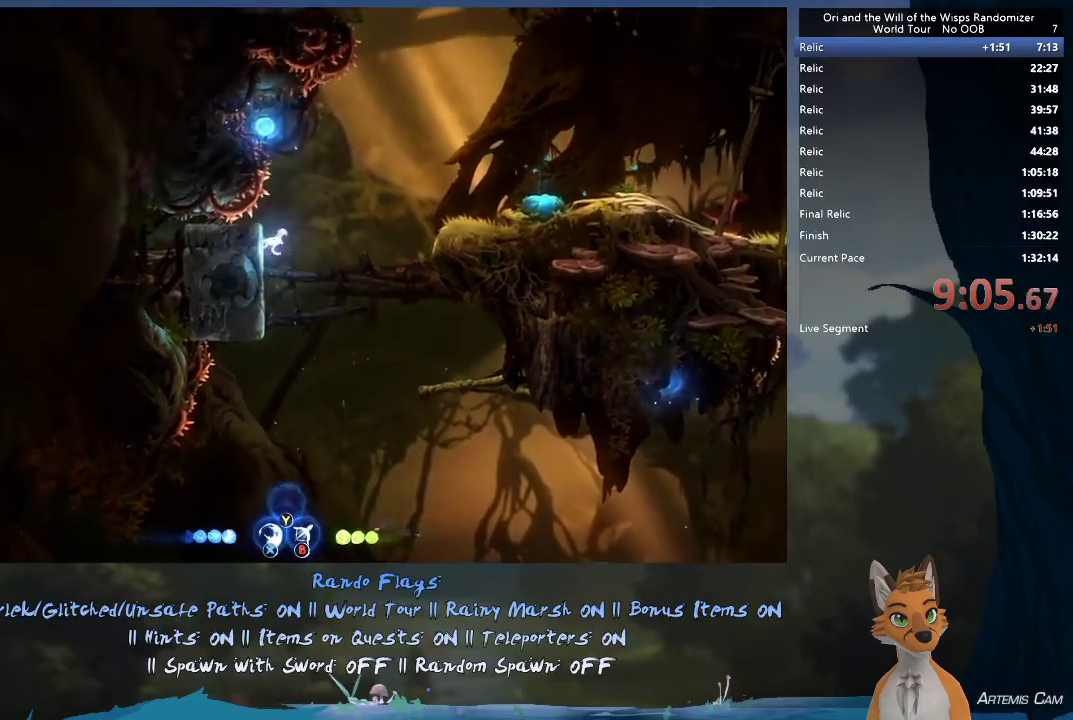
{"dt_ms": 600, "buttons": ["A"], "left_stick": "right", "right_stick": "center", "events": []}
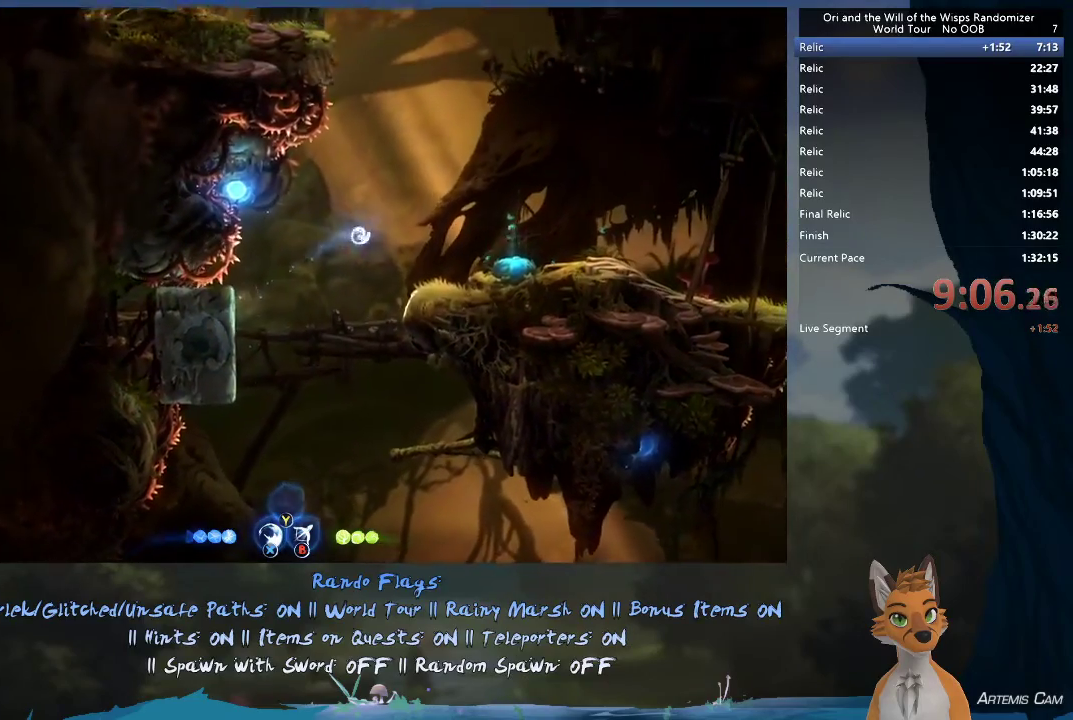
{"dt_ms": 400, "buttons": [], "left_stick": "up-left", "right_stick": "center", "events": [[17, "A", "up"], [400, "left_stick", "up-left"]]}
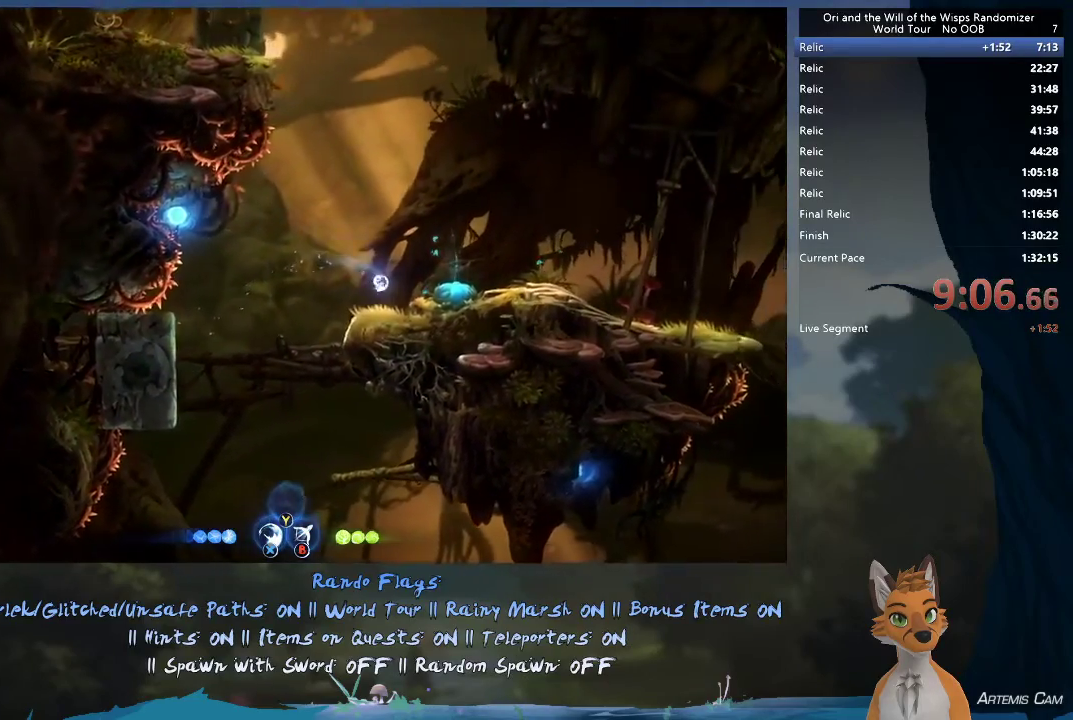
{"dt_ms": 600, "buttons": [], "left_stick": "left", "right_stick": "center", "events": [[133, "left_stick", "center"], [183, "left_stick", "right"], [200, "A", "down"], [383, "A", "up"], [600, "left_stick", "left"]]}
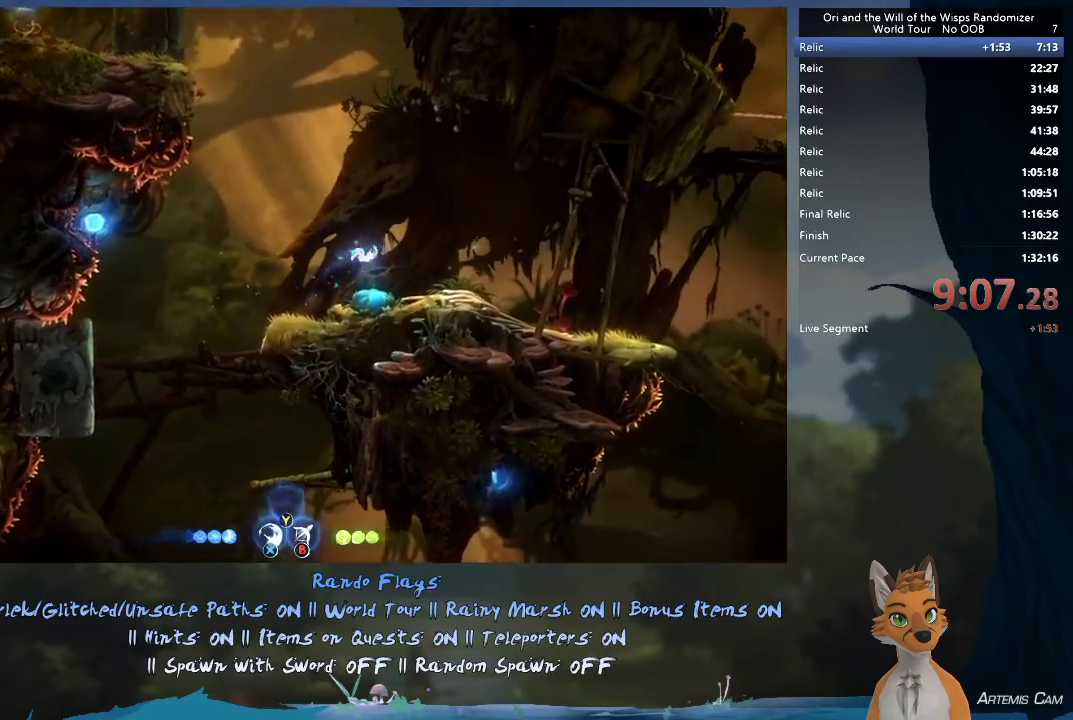
{"dt_ms": 700, "buttons": [], "left_stick": "left", "right_stick": "center", "events": [[67, "X", "down"], [133, "X", "up"], [133, "left_stick", "center"], [633, "left_stick", "left"]]}
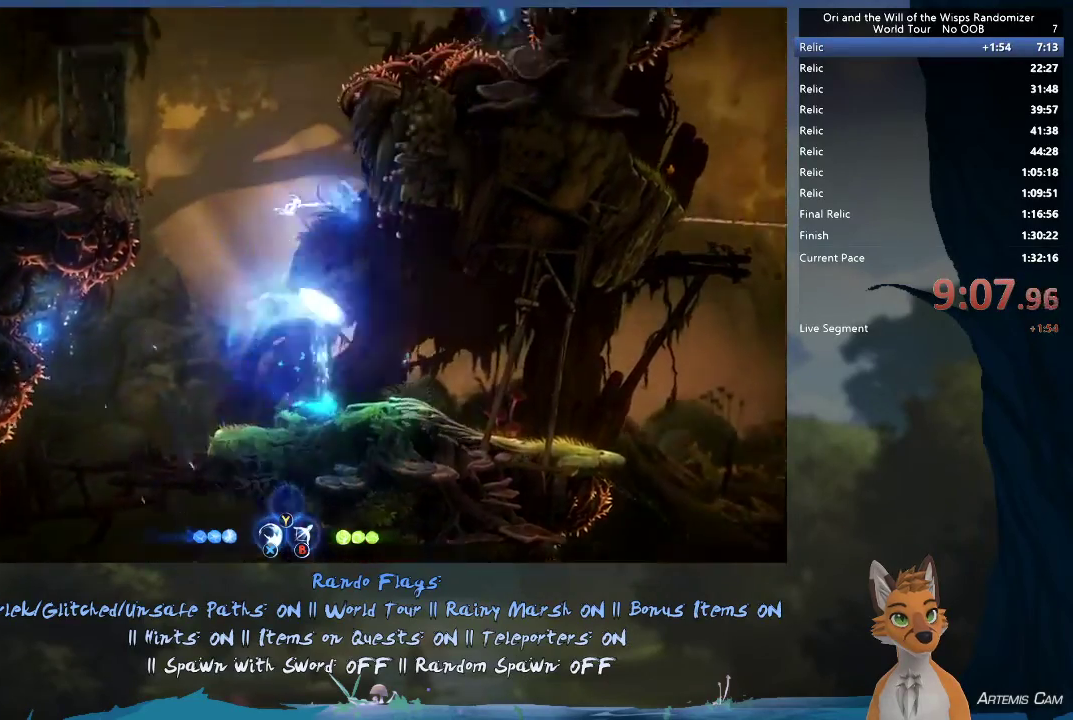
{"dt_ms": 300, "buttons": [], "left_stick": "left", "right_stick": "center", "events": []}
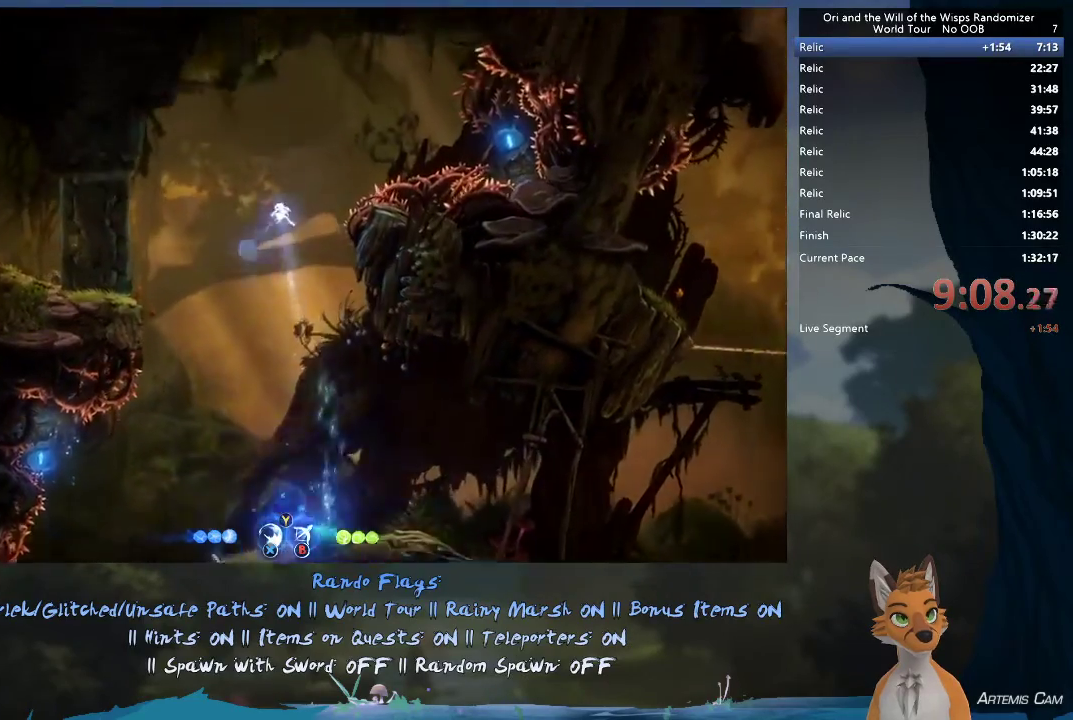
{"dt_ms": 500, "buttons": [], "left_stick": "left", "right_stick": "center", "events": []}
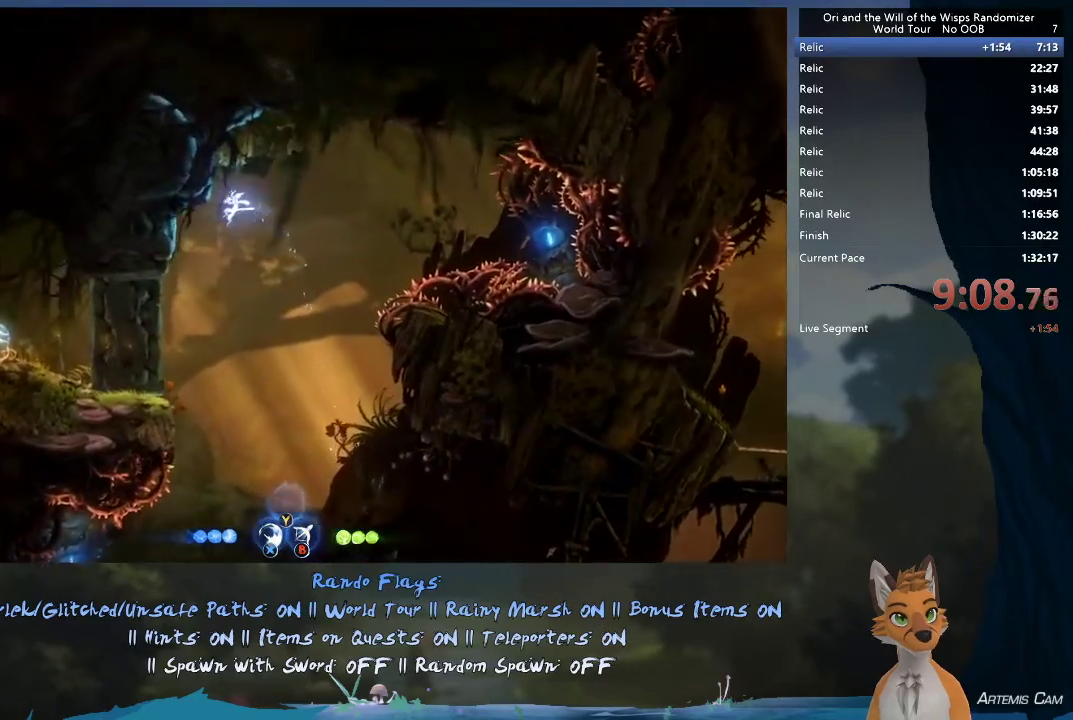
{"dt_ms": 700, "buttons": ["B"], "left_stick": "up-right", "right_stick": "center", "events": [[467, "A", "down"], [467, "left_stick", "right"], [583, "A", "up"], [650, "B", "down"], [700, "left_stick", "up-right"]]}
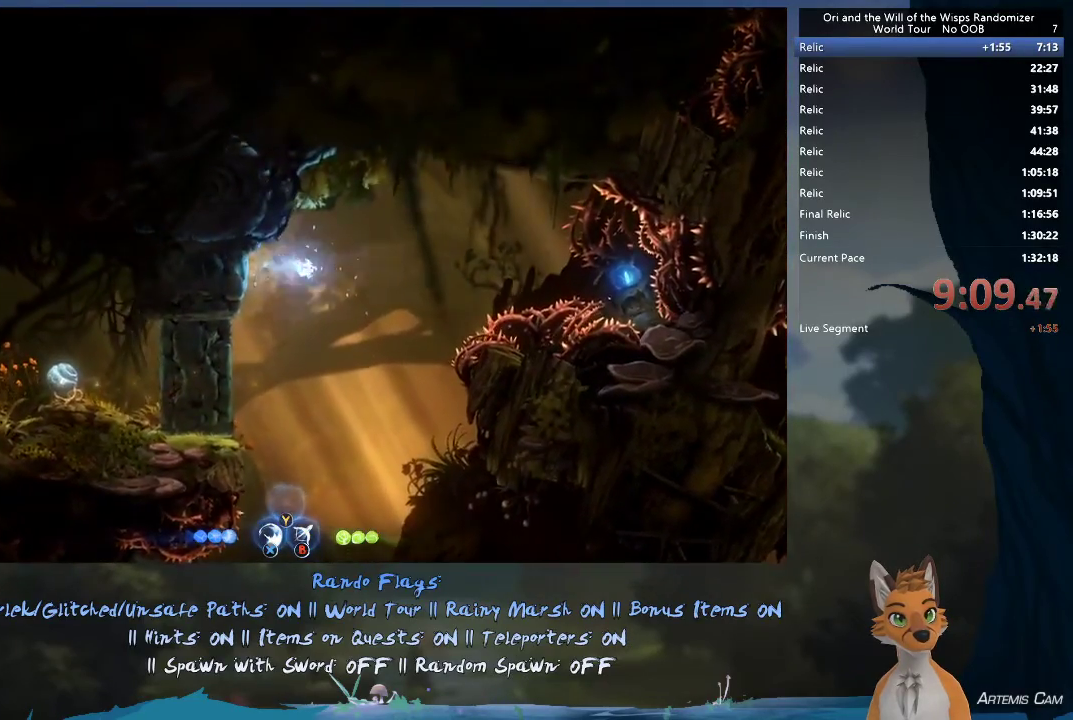
{"dt_ms": 400, "buttons": [], "left_stick": "up-left", "right_stick": "center", "events": [[67, "B", "up"], [133, "left_stick", "right"], [317, "left_stick", "up-left"]]}
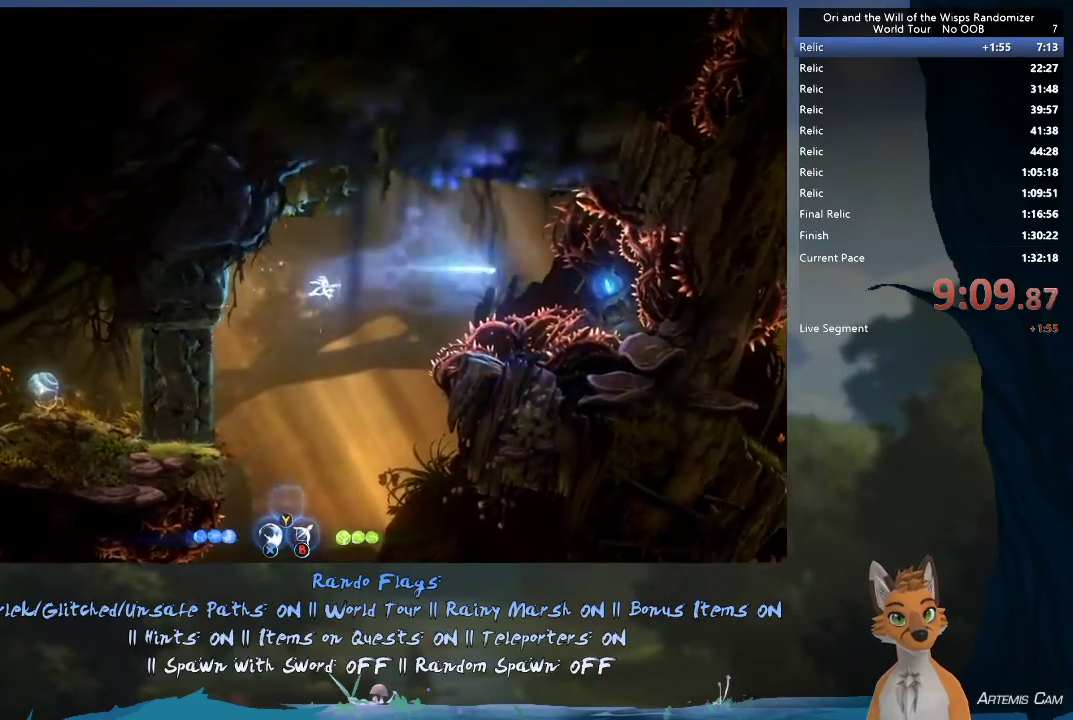
{"dt_ms": 400, "buttons": [], "left_stick": "left", "right_stick": "center", "events": [[117, "left_stick", "left"]]}
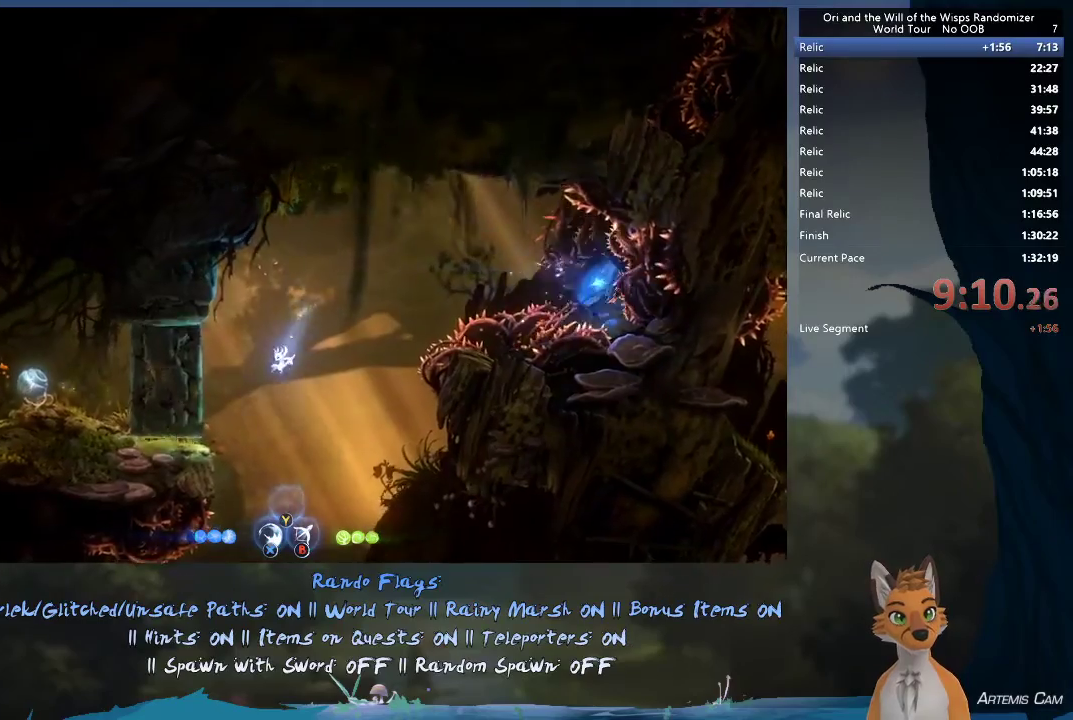
{"dt_ms": 500, "buttons": [], "left_stick": "left", "right_stick": "center", "events": [[217, "R1", "down"], [467, "R1", "up"]]}
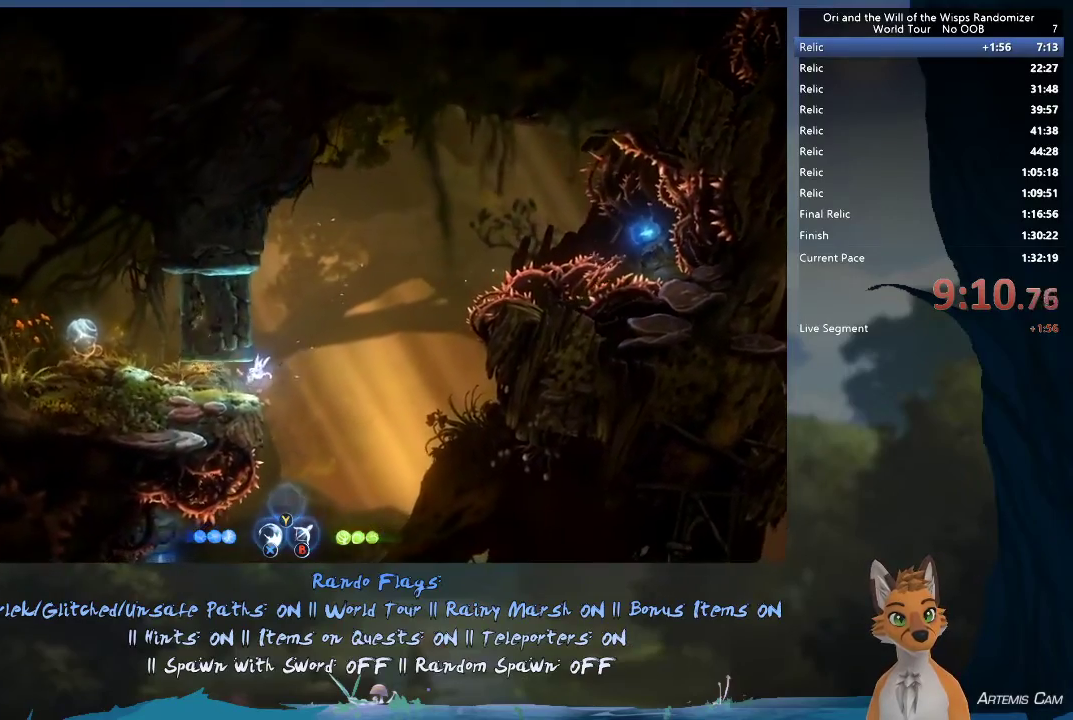
{"dt_ms": 500, "buttons": [], "left_stick": "up-left", "right_stick": "center", "events": [[250, "R1", "down"], [250, "left_stick", "up-left"], [383, "R1", "up"]]}
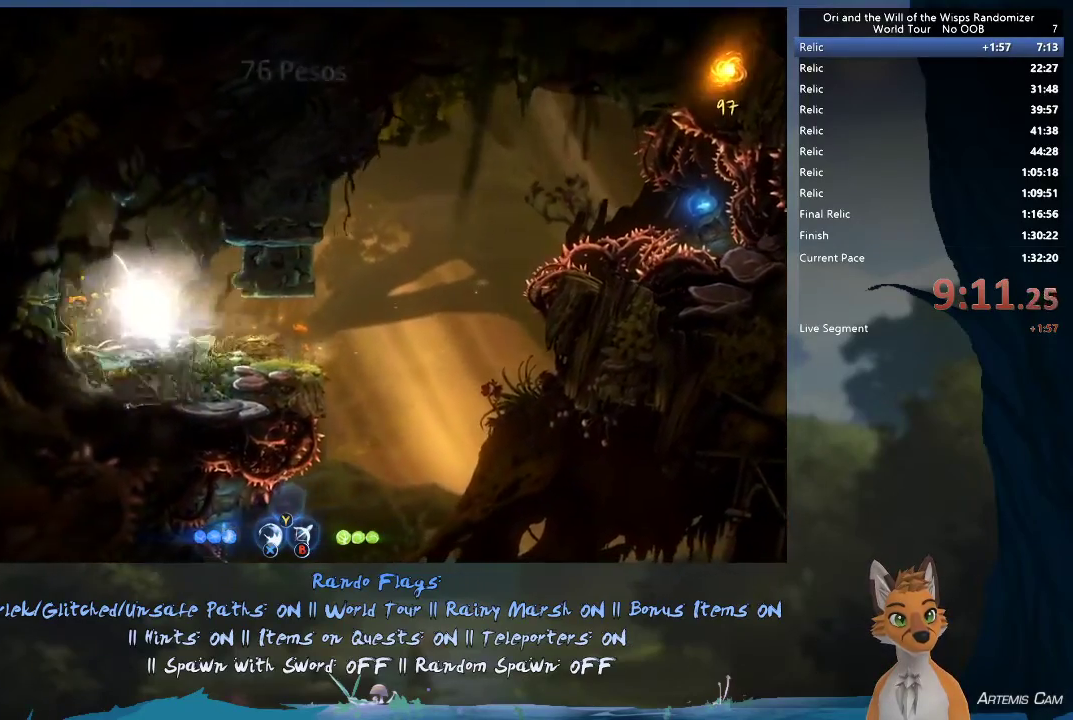
{"dt_ms": 400, "buttons": ["R1"], "left_stick": "right", "right_stick": "center", "events": [[150, "left_stick", "right"], [367, "R1", "down"]]}
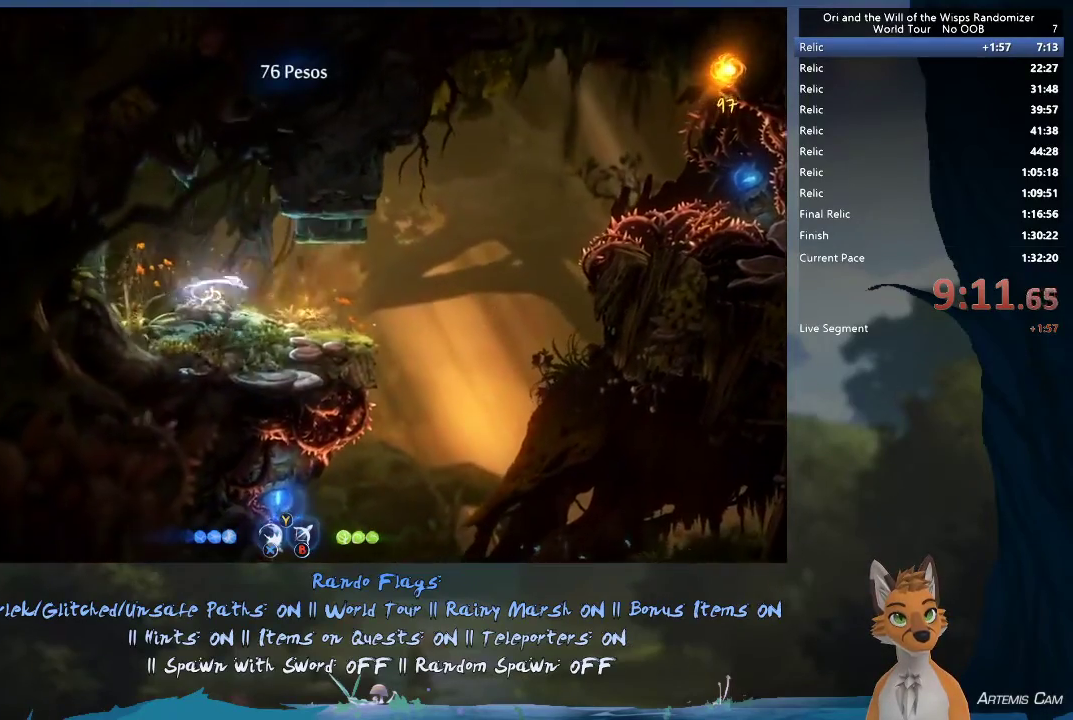
{"dt_ms": 800, "buttons": ["R1"], "left_stick": "right", "right_stick": "center", "events": [[150, "R1", "up"], [800, "R1", "down"]]}
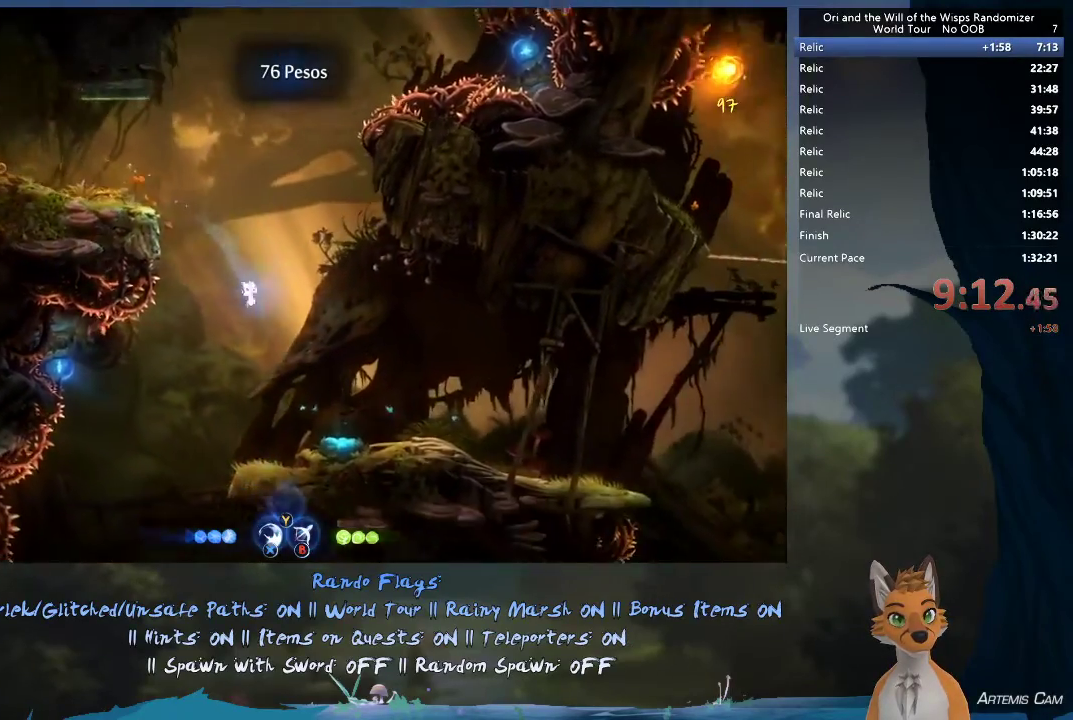
{"dt_ms": 300, "buttons": [], "left_stick": "right", "right_stick": "center", "events": [[200, "R1", "up"]]}
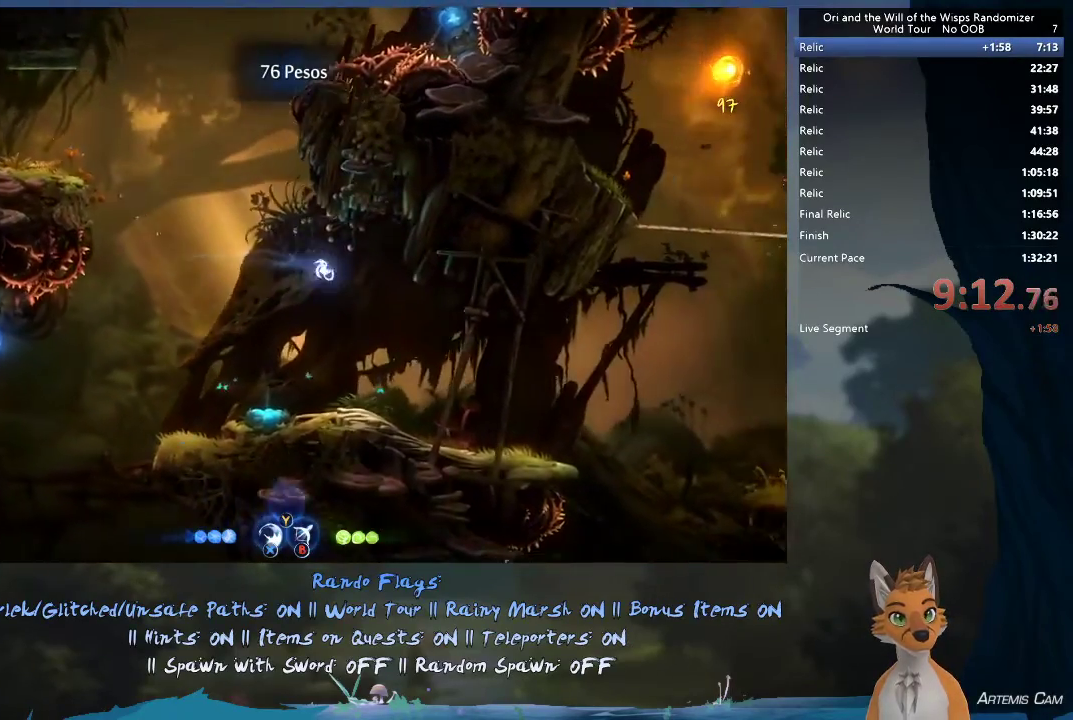
{"dt_ms": 500, "buttons": [], "left_stick": "right", "right_stick": "center", "events": []}
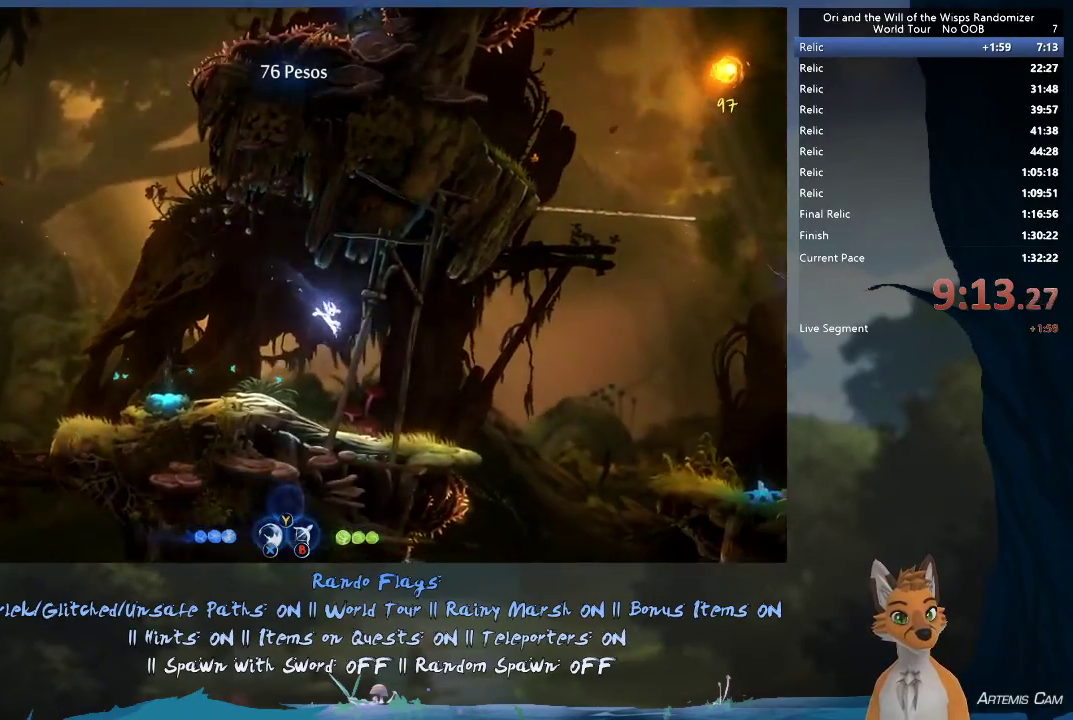
{"dt_ms": 500, "buttons": ["R1"], "left_stick": "right", "right_stick": "center", "events": [[450, "R1", "down"]]}
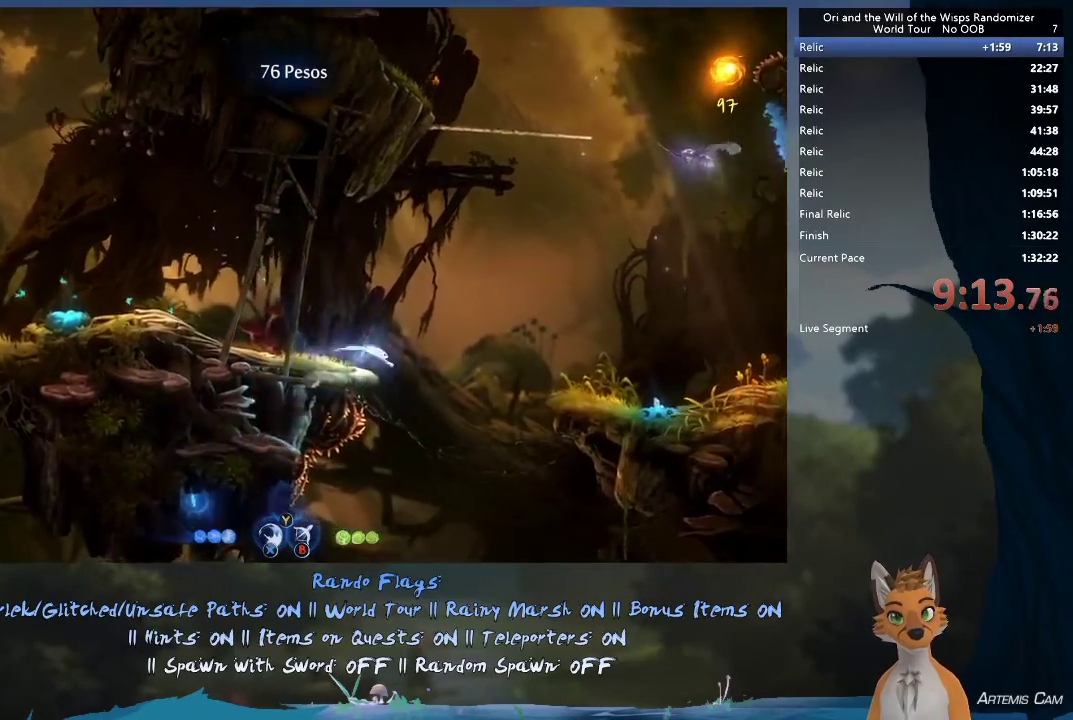
{"dt_ms": 500, "buttons": ["A", "R1"], "left_stick": "right", "right_stick": "center", "events": [[117, "A", "down"], [117, "R1", "up"], [500, "R1", "down"]]}
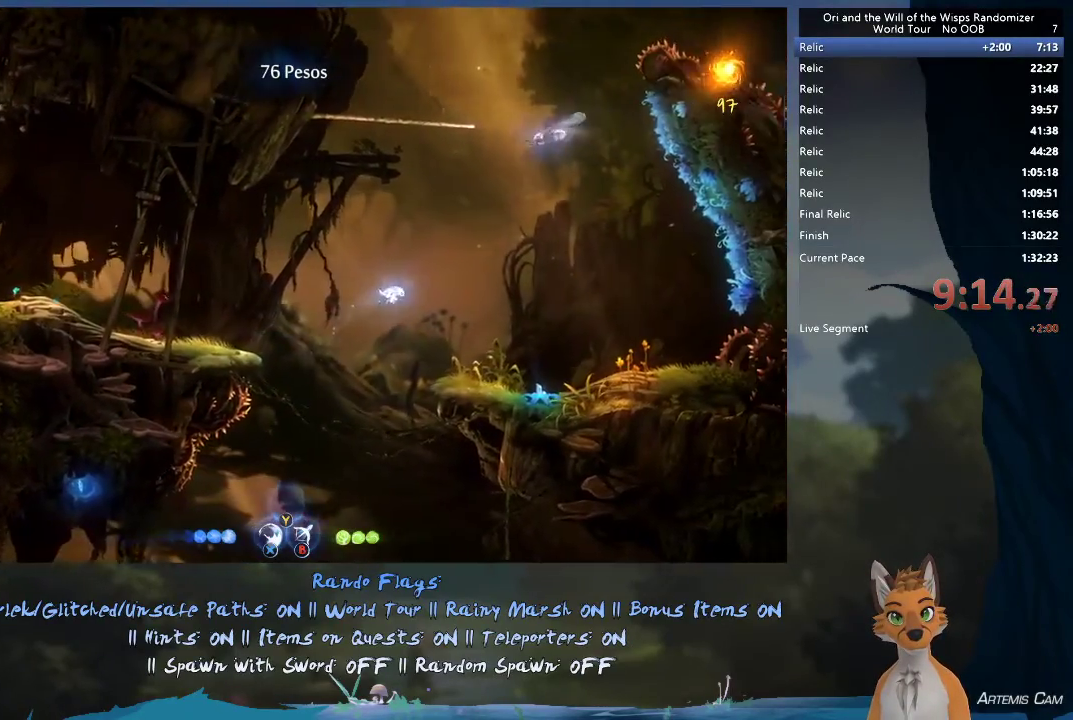
{"dt_ms": 500, "buttons": [], "left_stick": "right", "right_stick": "center", "events": [[33, "A", "up"], [283, "R1", "up"]]}